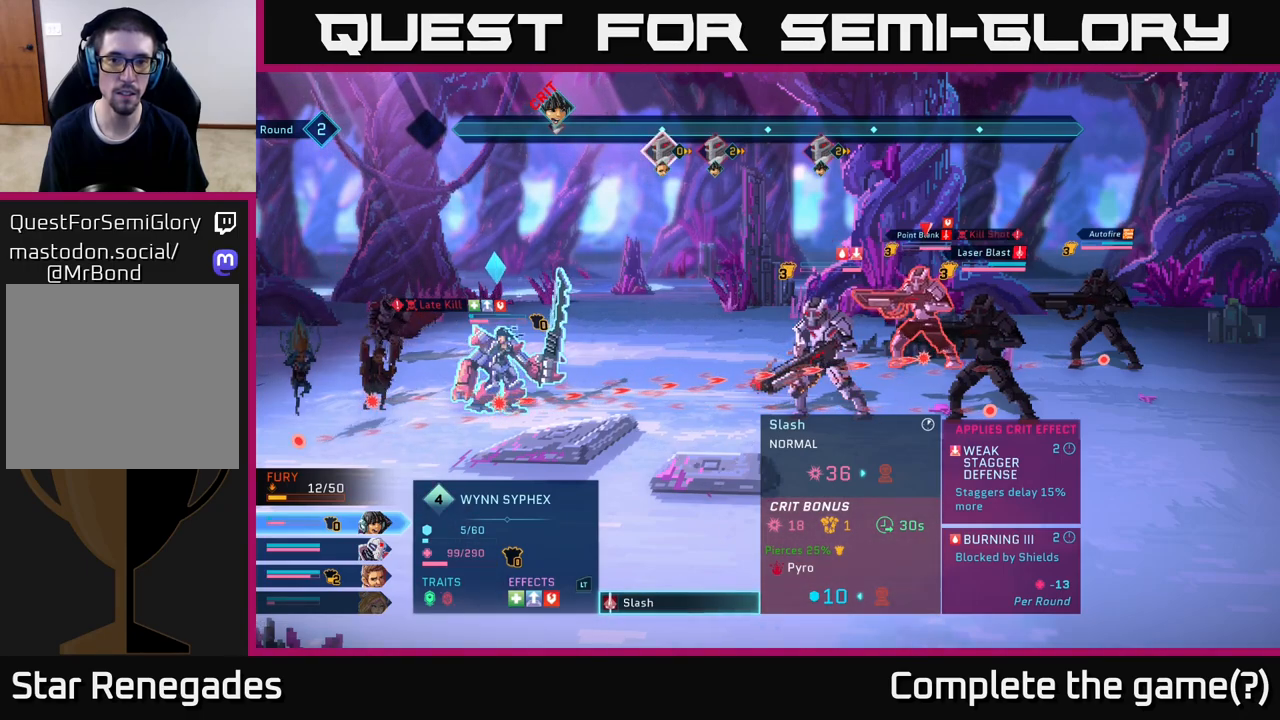
Gameplay with a controller (Xbox layout); each line is a JSON object with the inputs held at the frame after it. "events" lists button and stick changes between this image and that frame as [ms after this image, input, new state], when the widget could be followed in between.
{"buttons": [], "left_stick": "center", "right_stick": "center", "events": [[33, "left_stick", "center"]]}
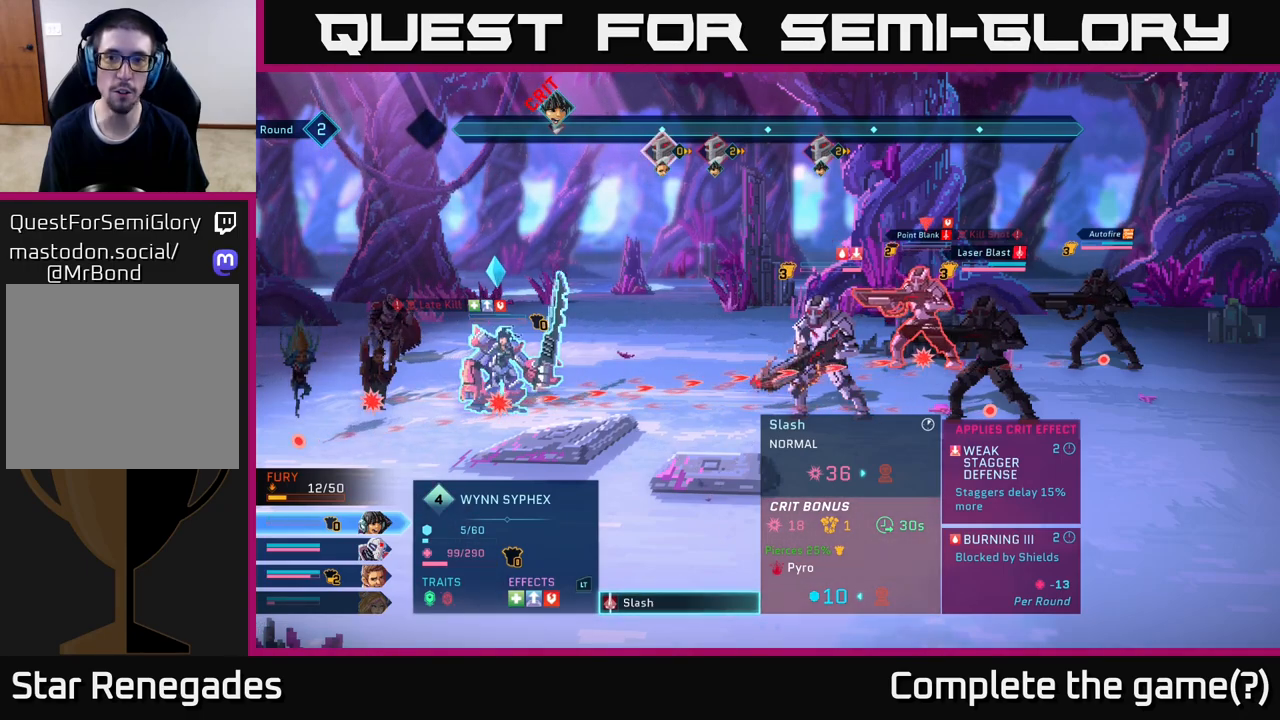
{"buttons": [], "left_stick": "center", "right_stick": "center", "events": []}
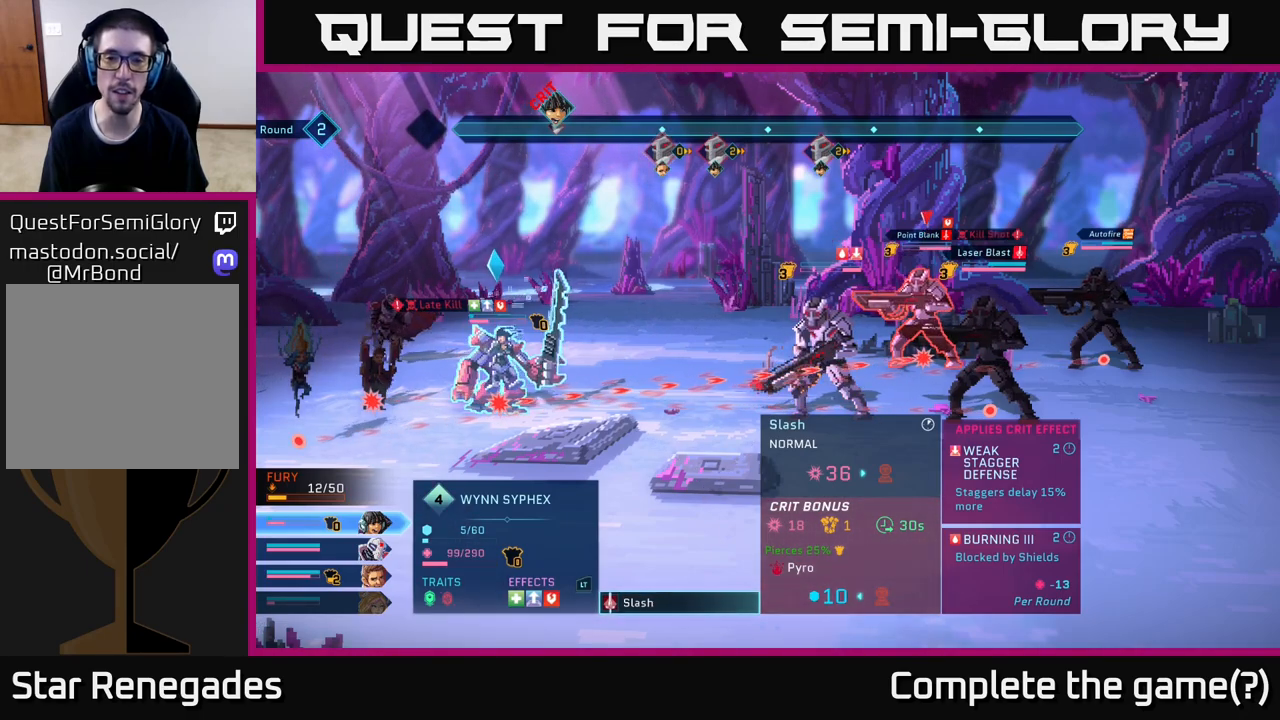
{"buttons": [], "left_stick": "center", "right_stick": "center", "events": []}
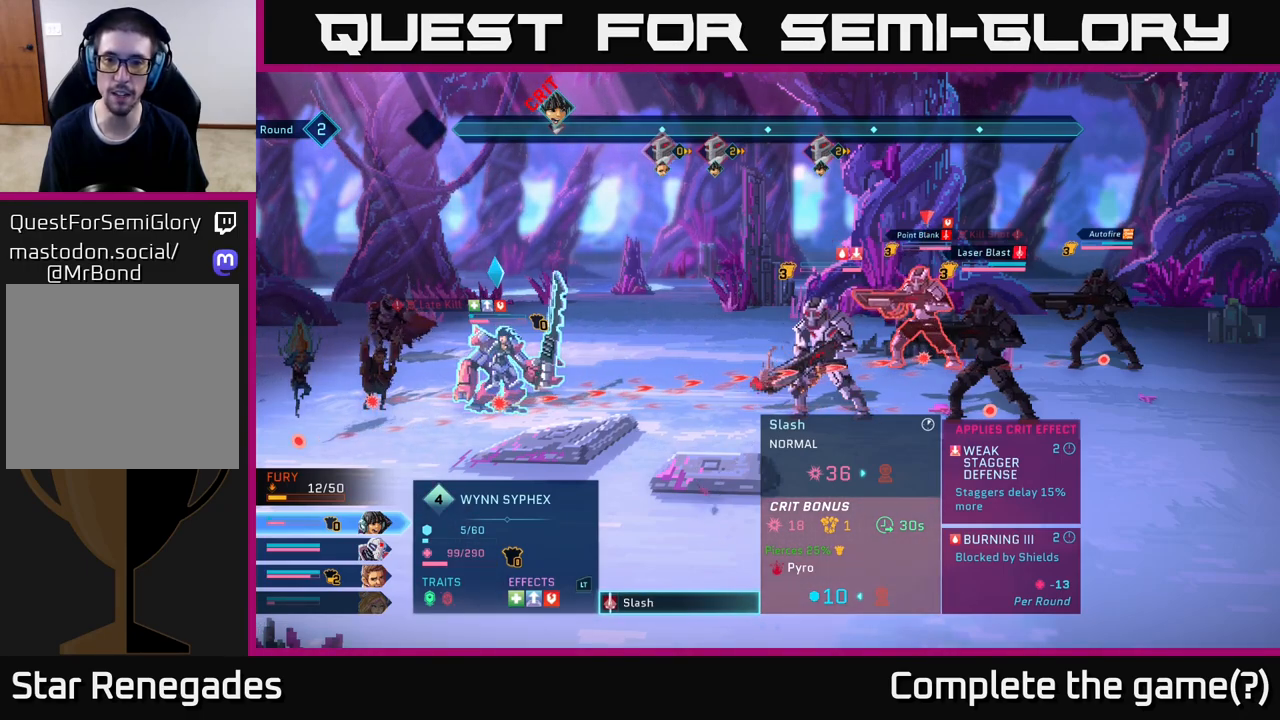
{"buttons": [], "left_stick": "center", "right_stick": "center", "events": []}
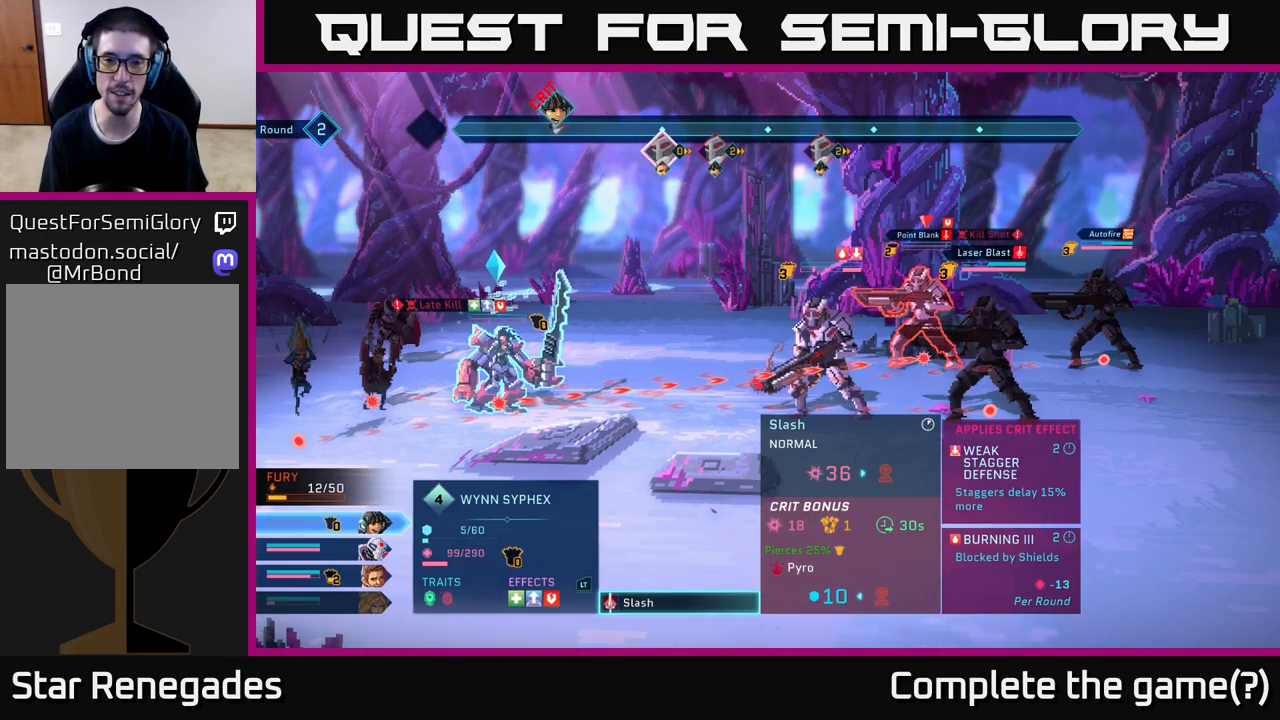
{"buttons": [], "left_stick": "center", "right_stick": "center", "events": [[117, "B", "down"], [200, "B", "up"]]}
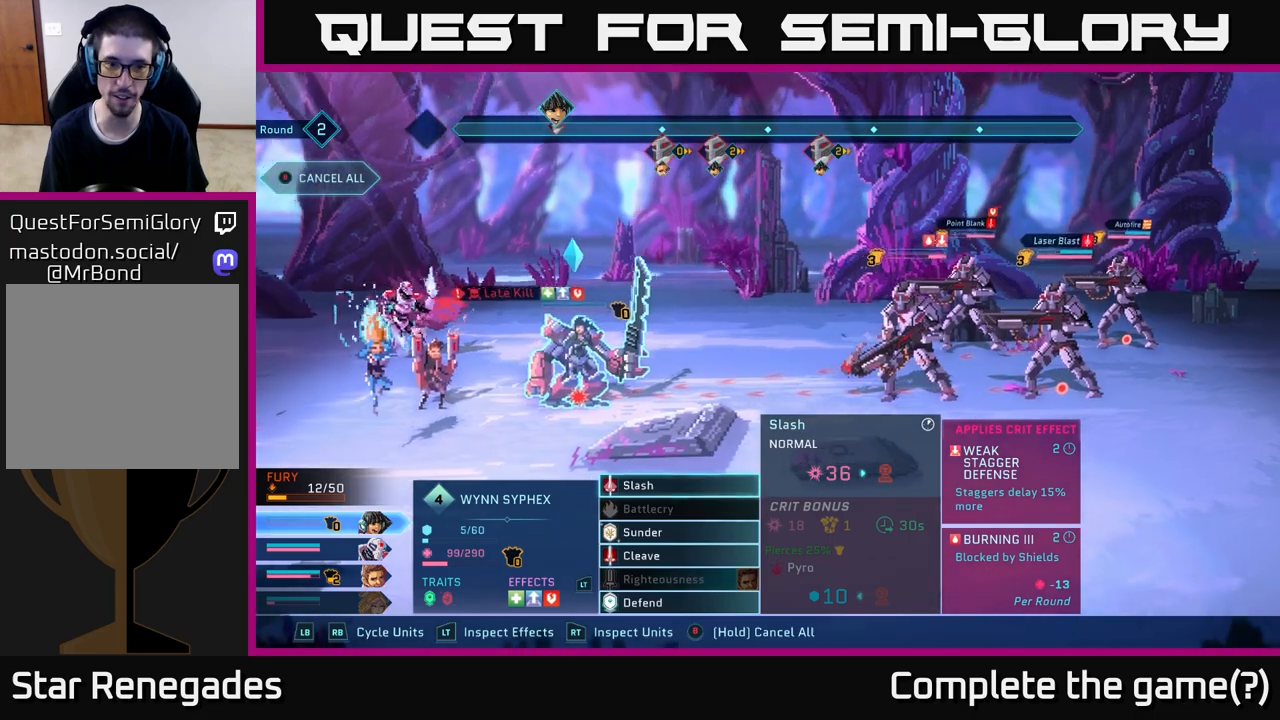
{"buttons": ["R1"], "left_stick": "center", "right_stick": "center", "events": [[433, "R1", "down"]]}
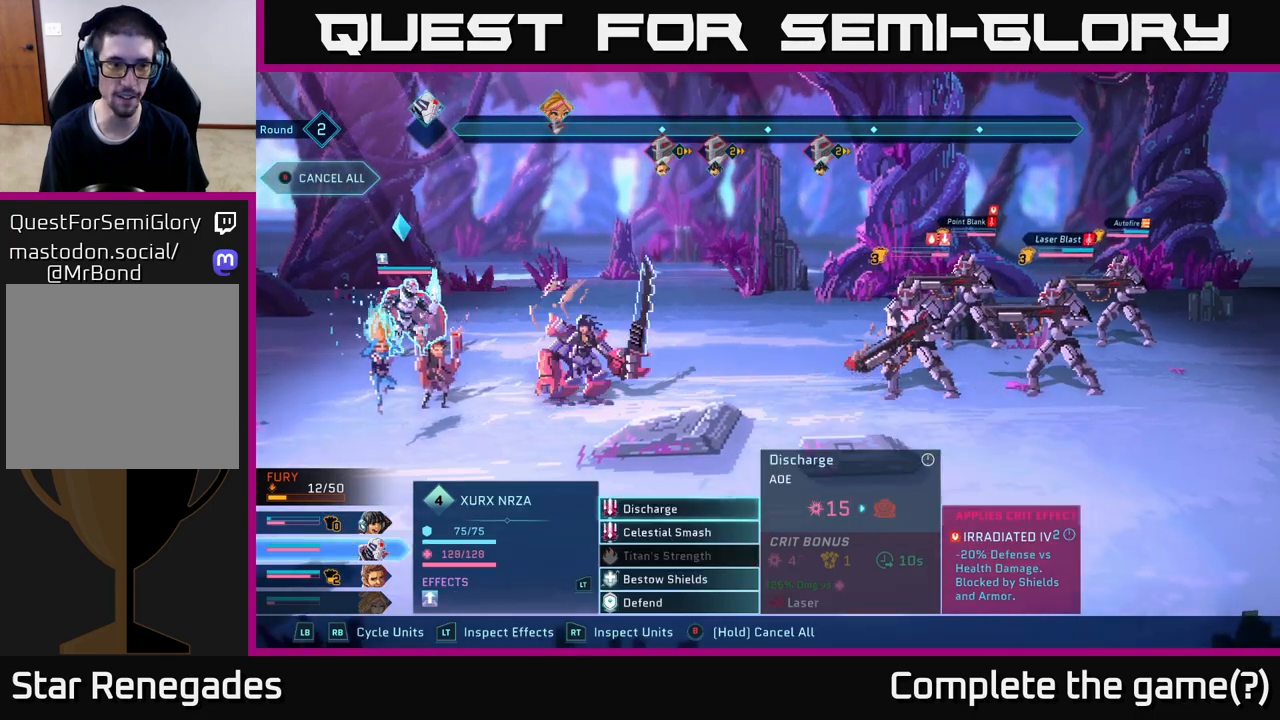
{"buttons": [], "left_stick": "center", "right_stick": "center", "events": [[33, "R1", "up"], [333, "R1", "down"], [450, "R1", "up"]]}
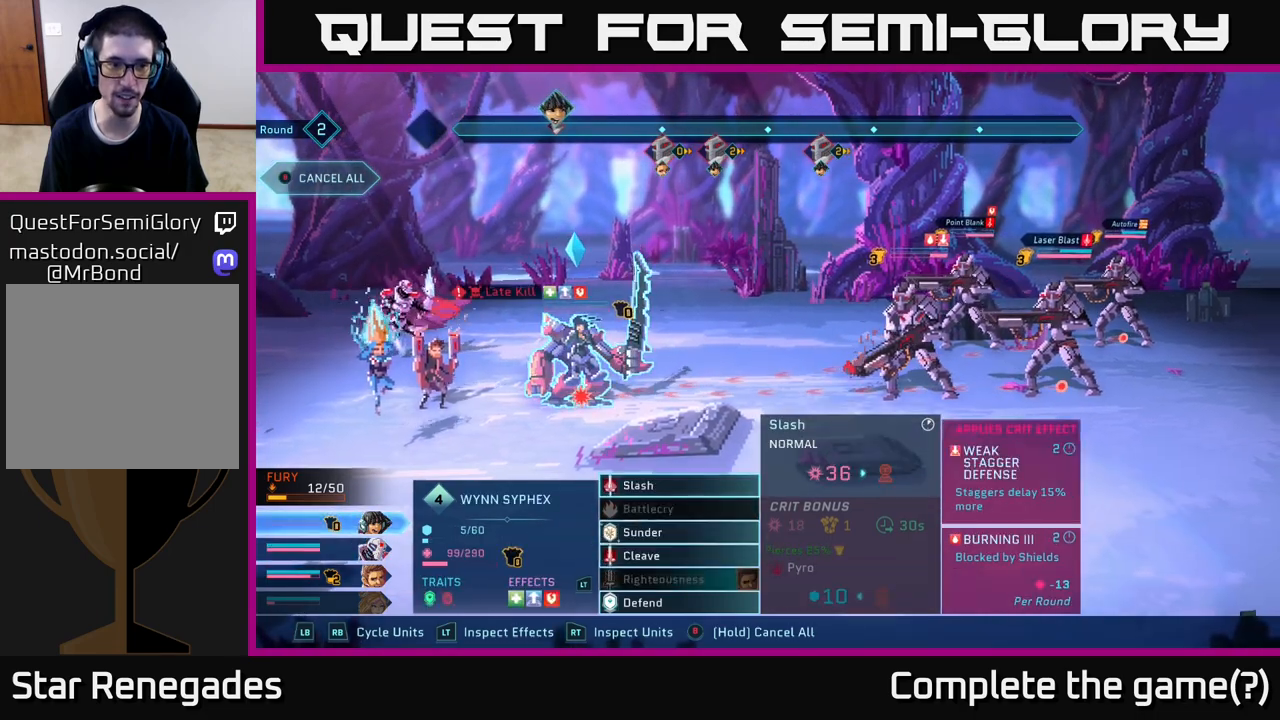
{"buttons": [], "left_stick": "center", "right_stick": "center", "events": [[233, "R1", "down"], [350, "R1", "up"]]}
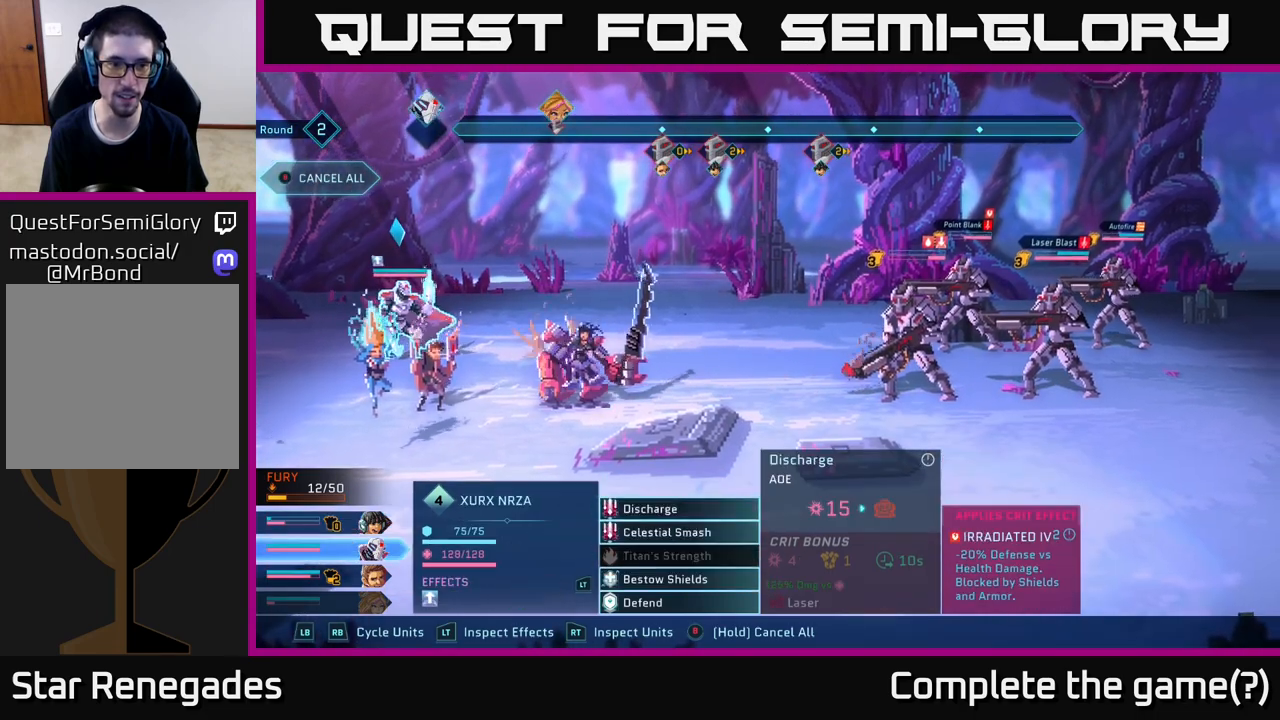
{"buttons": [], "left_stick": "center", "right_stick": "center", "events": [[150, "R1", "down"], [283, "R1", "up"]]}
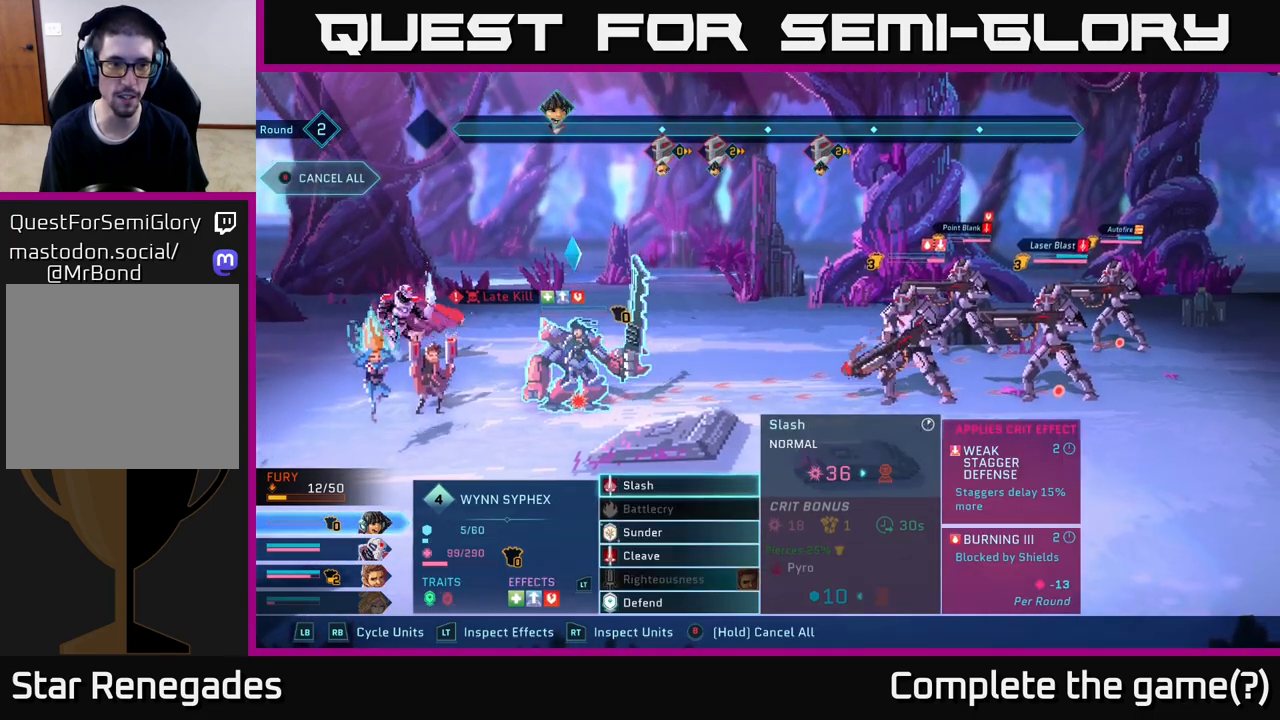
{"buttons": [], "left_stick": "center", "right_stick": "center", "events": [[217, "R1", "down"], [317, "R1", "up"]]}
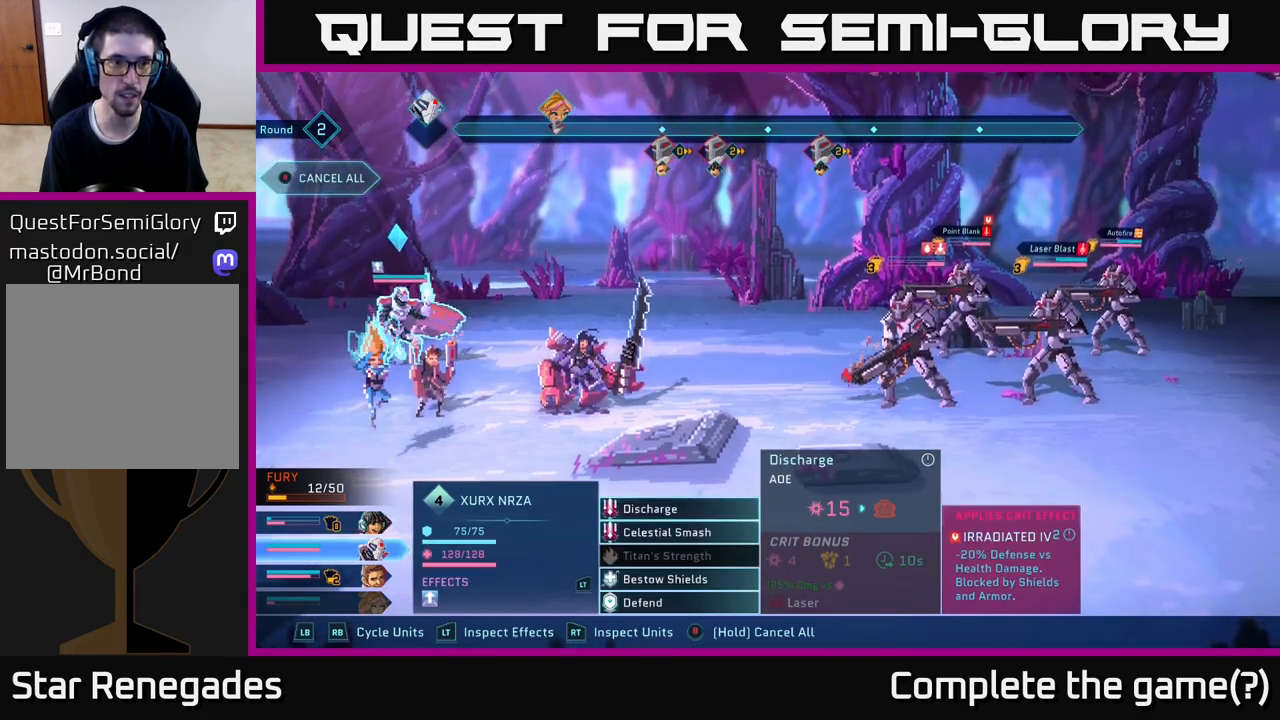
{"buttons": ["B"], "left_stick": "center", "right_stick": "center", "events": [[200, "B", "down"]]}
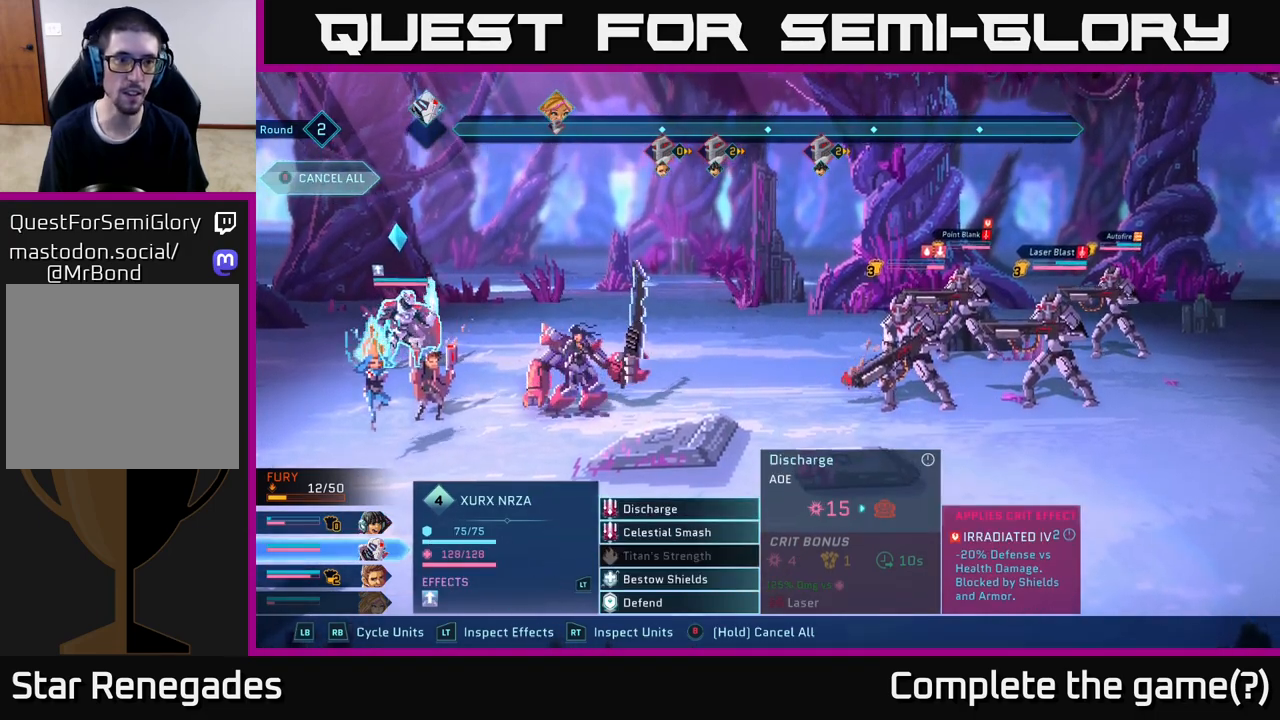
{"buttons": ["B"], "left_stick": "center", "right_stick": "center", "events": []}
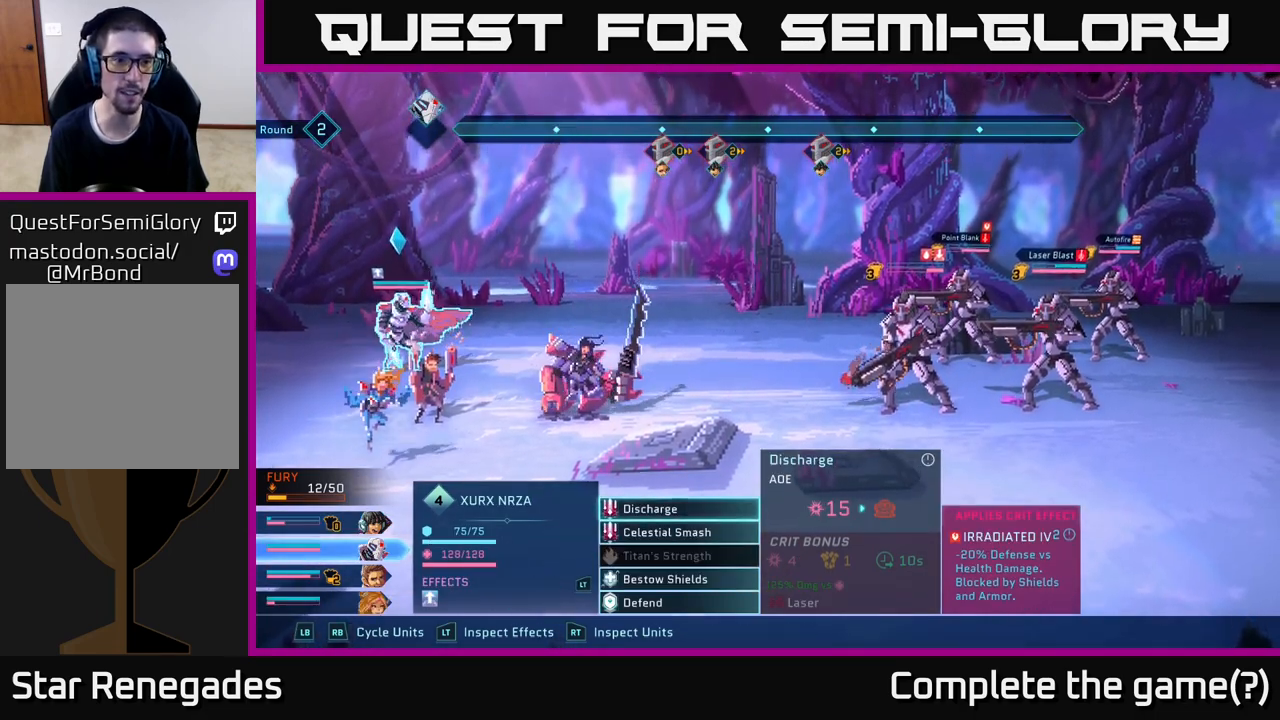
{"buttons": [], "left_stick": "center", "right_stick": "center", "events": [[33, "B", "up"], [117, "R1", "down"], [183, "R1", "up"], [317, "R1", "down"], [383, "R1", "up"]]}
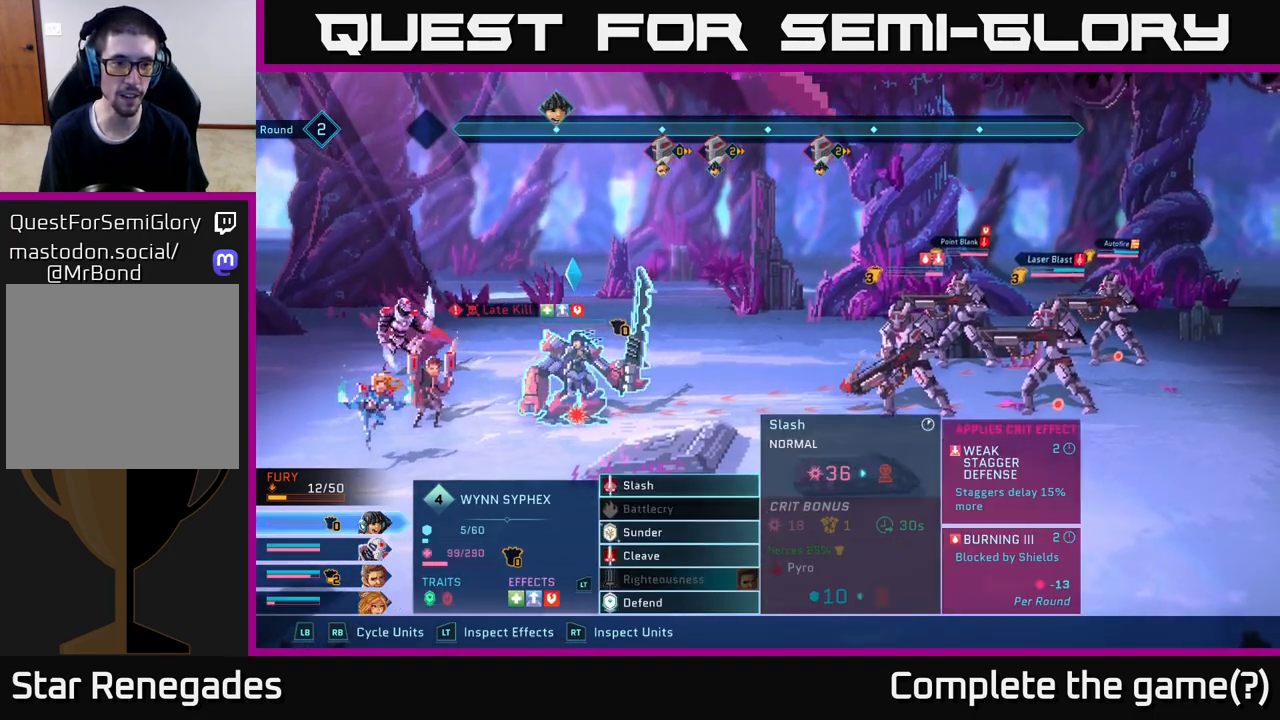
{"buttons": [], "left_stick": "center", "right_stick": "center", "events": [[267, "L1", "down"], [383, "L1", "up"]]}
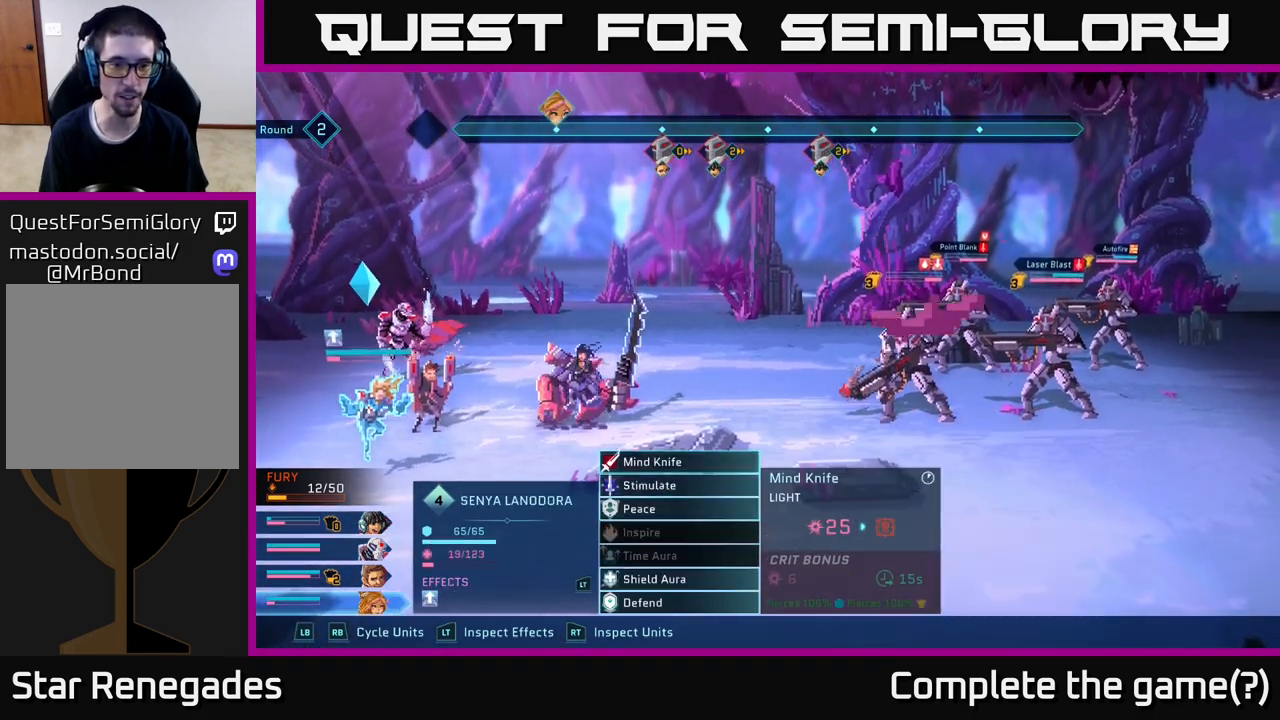
{"buttons": [], "left_stick": "center", "right_stick": "center", "events": [[400, "A", "down"], [500, "A", "up"]]}
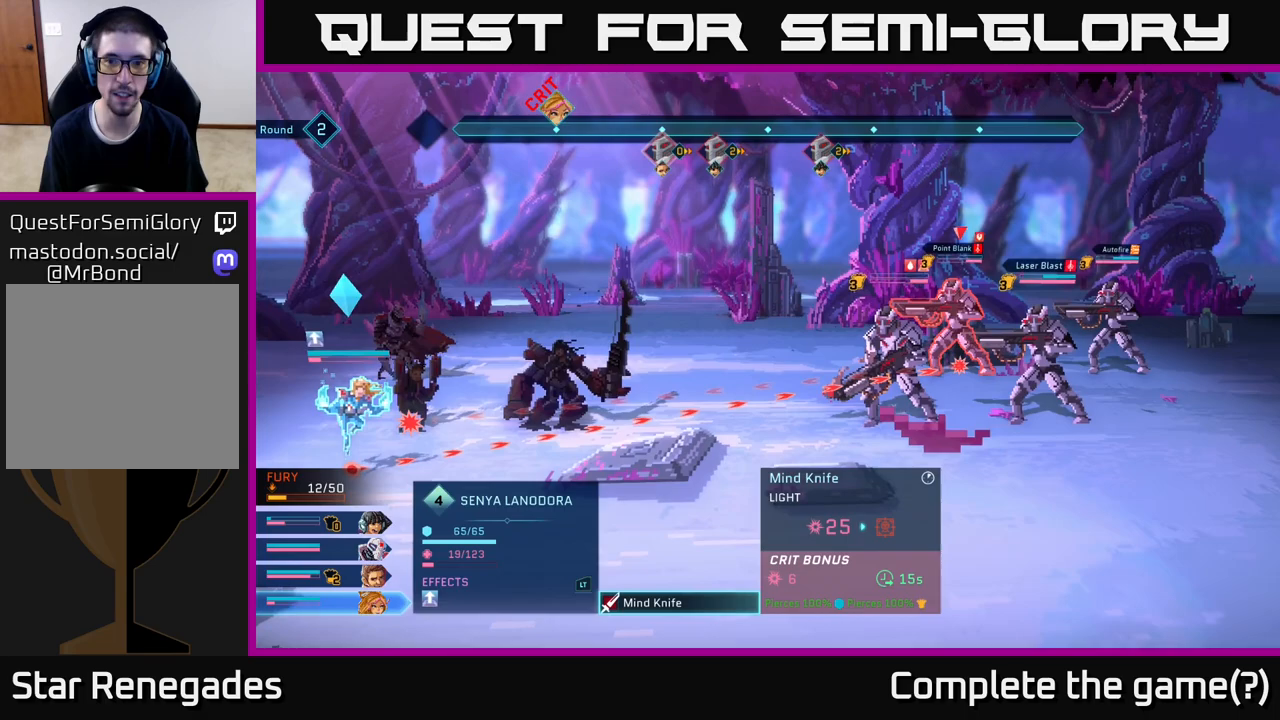
{"buttons": [], "left_stick": "down", "right_stick": "center", "events": [[500, "left_stick", "down"]]}
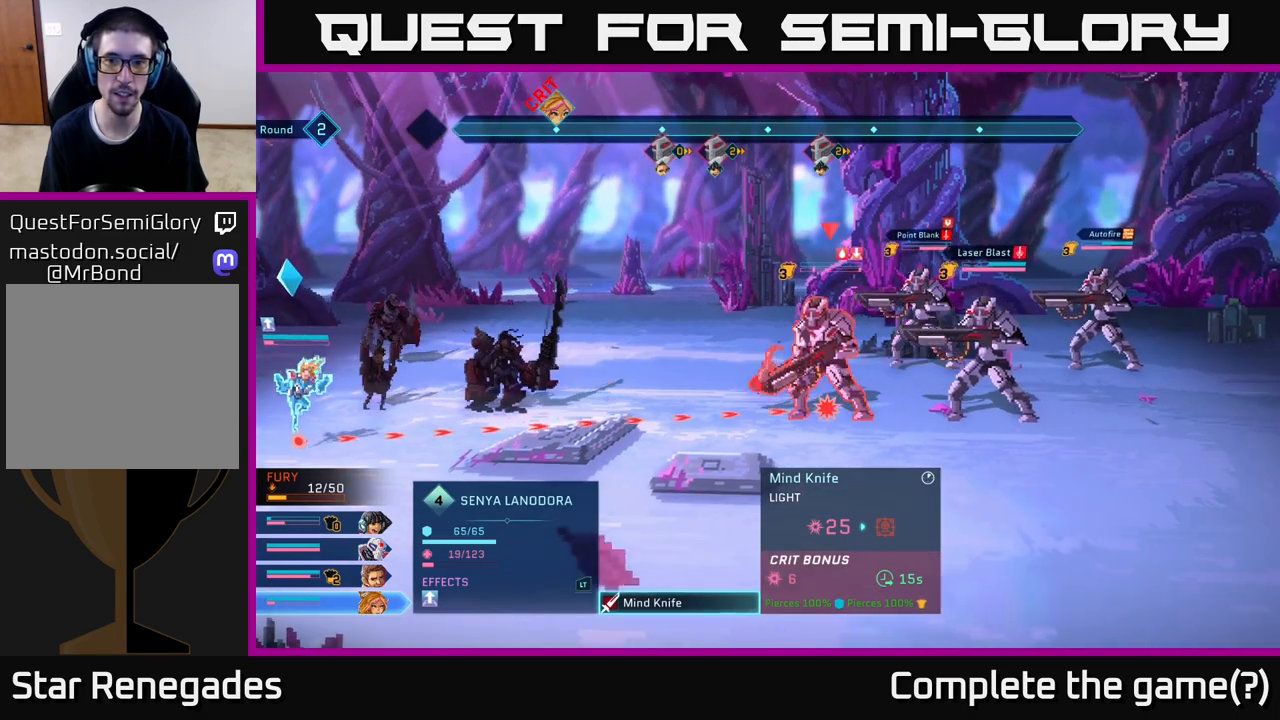
{"buttons": [], "left_stick": "right", "right_stick": "center", "events": [[183, "left_stick", "center"], [317, "left_stick", "right"]]}
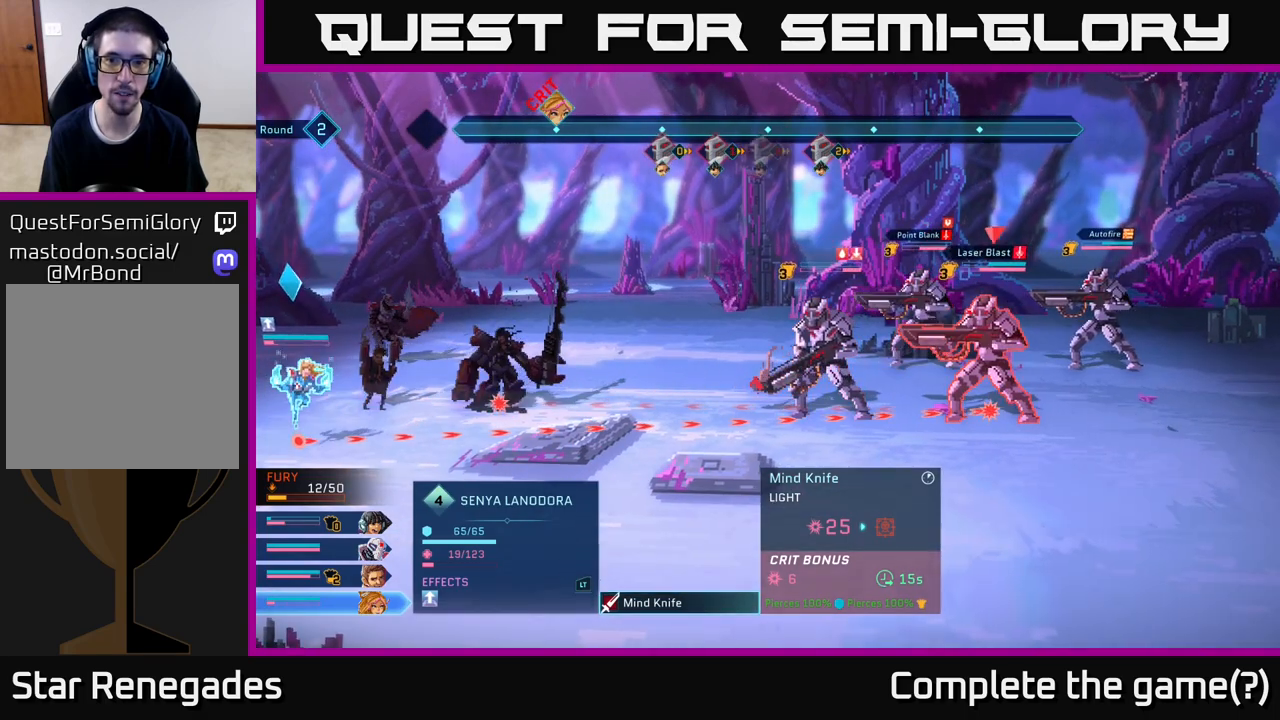
{"buttons": [], "left_stick": "center", "right_stick": "center", "events": [[17, "left_stick", "center"]]}
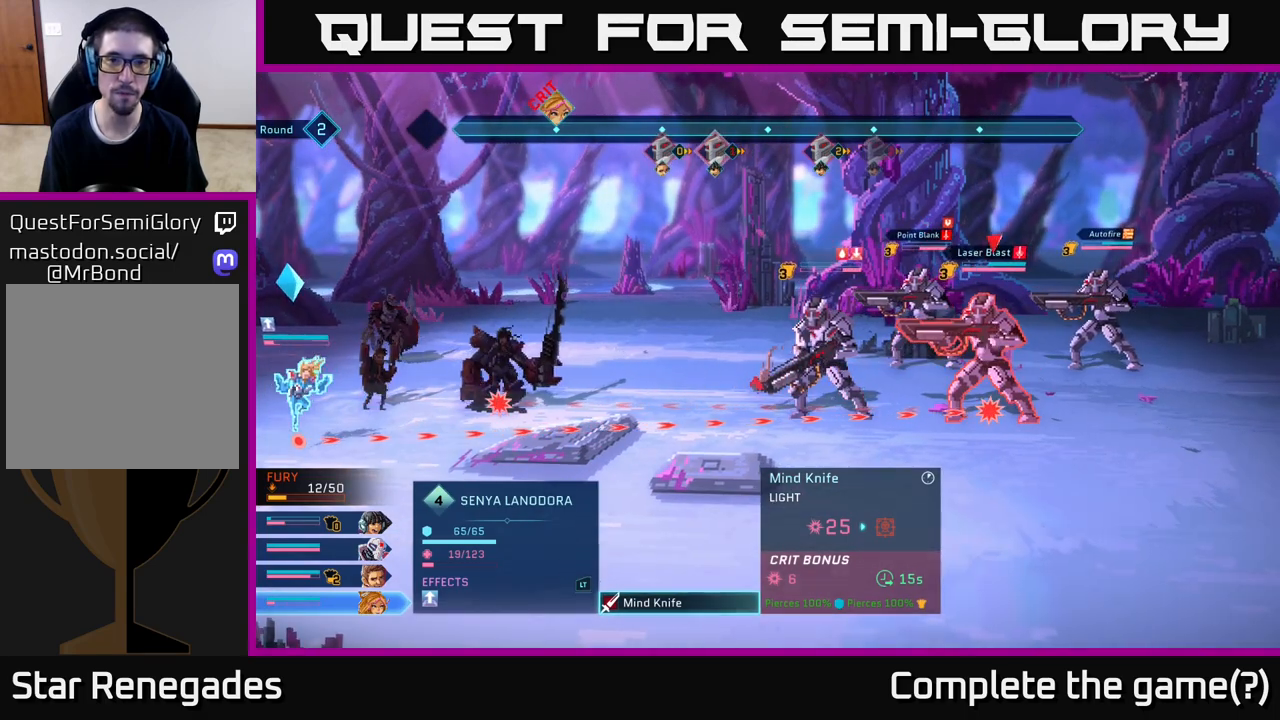
{"buttons": [], "left_stick": "center", "right_stick": "center", "events": []}
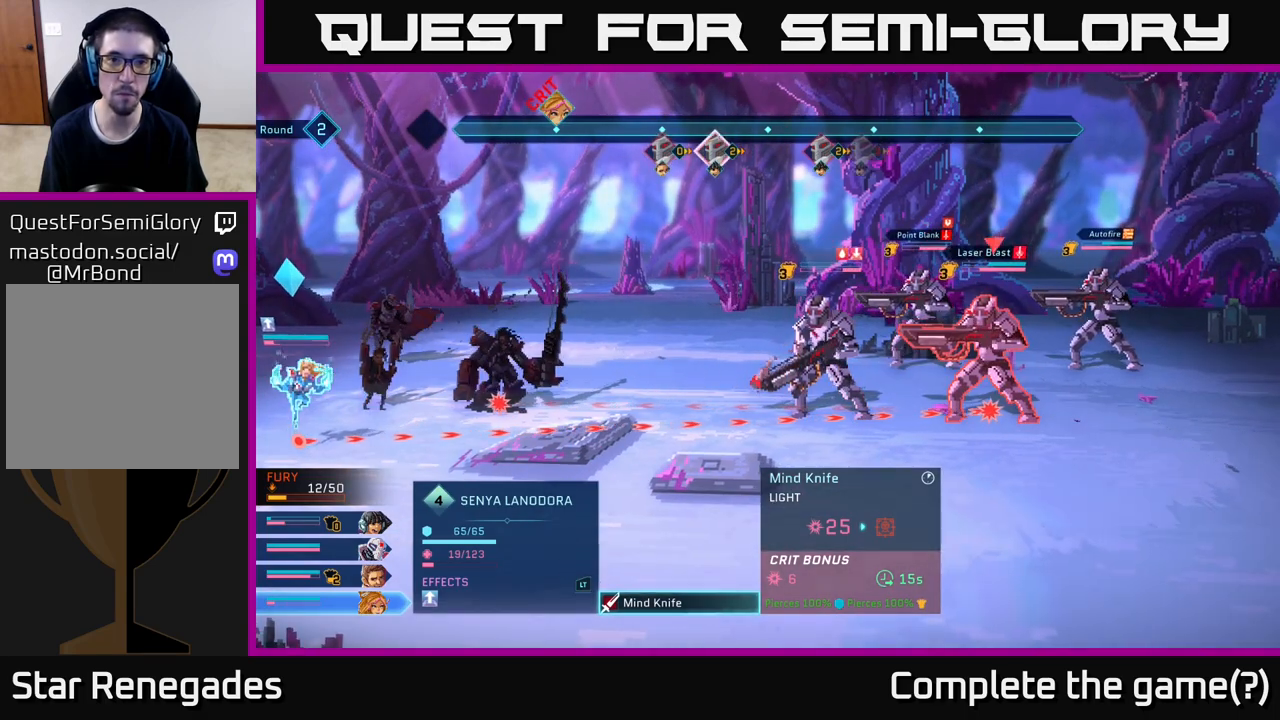
{"buttons": [], "left_stick": "center", "right_stick": "center", "events": []}
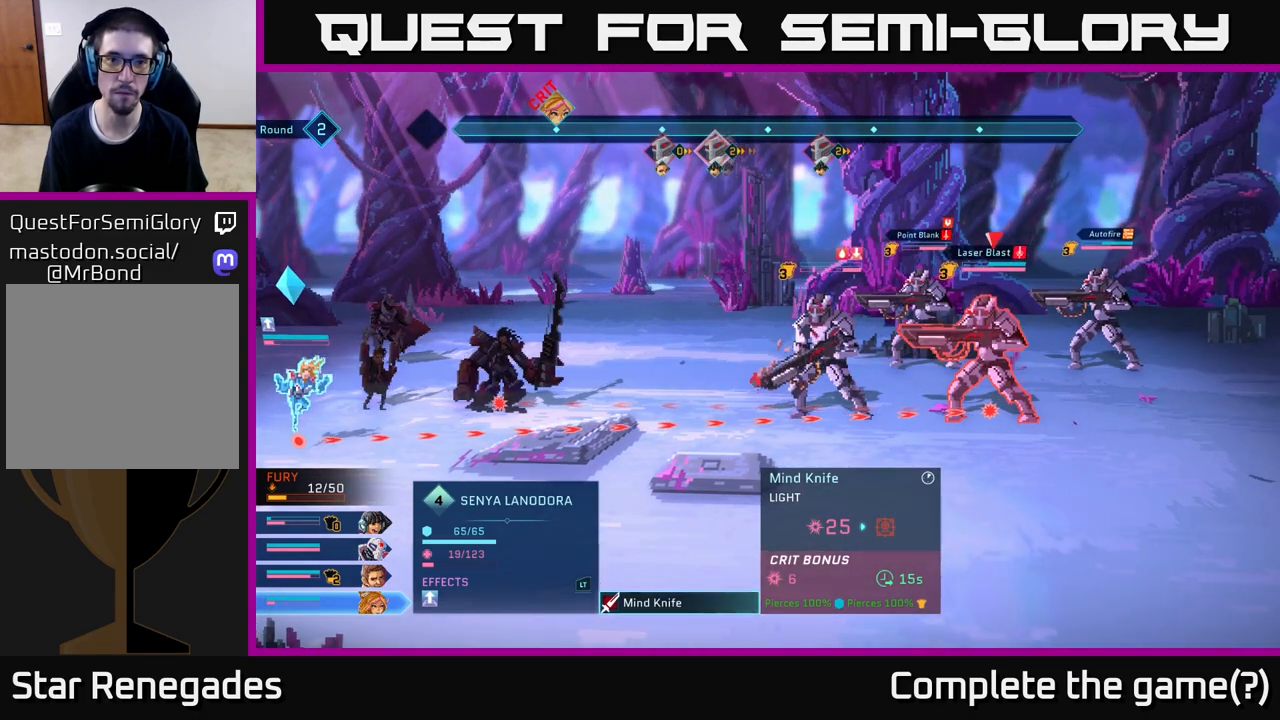
{"buttons": [], "left_stick": "center", "right_stick": "center", "events": []}
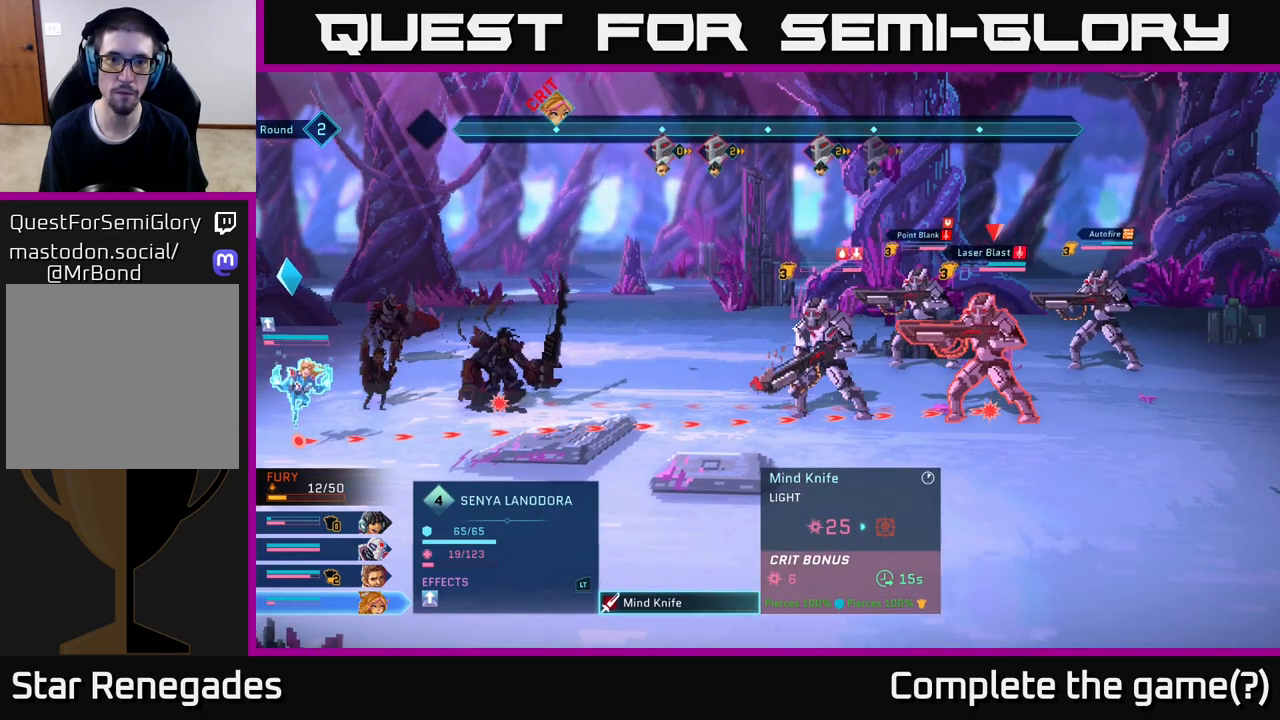
{"buttons": [], "left_stick": "center", "right_stick": "center", "events": []}
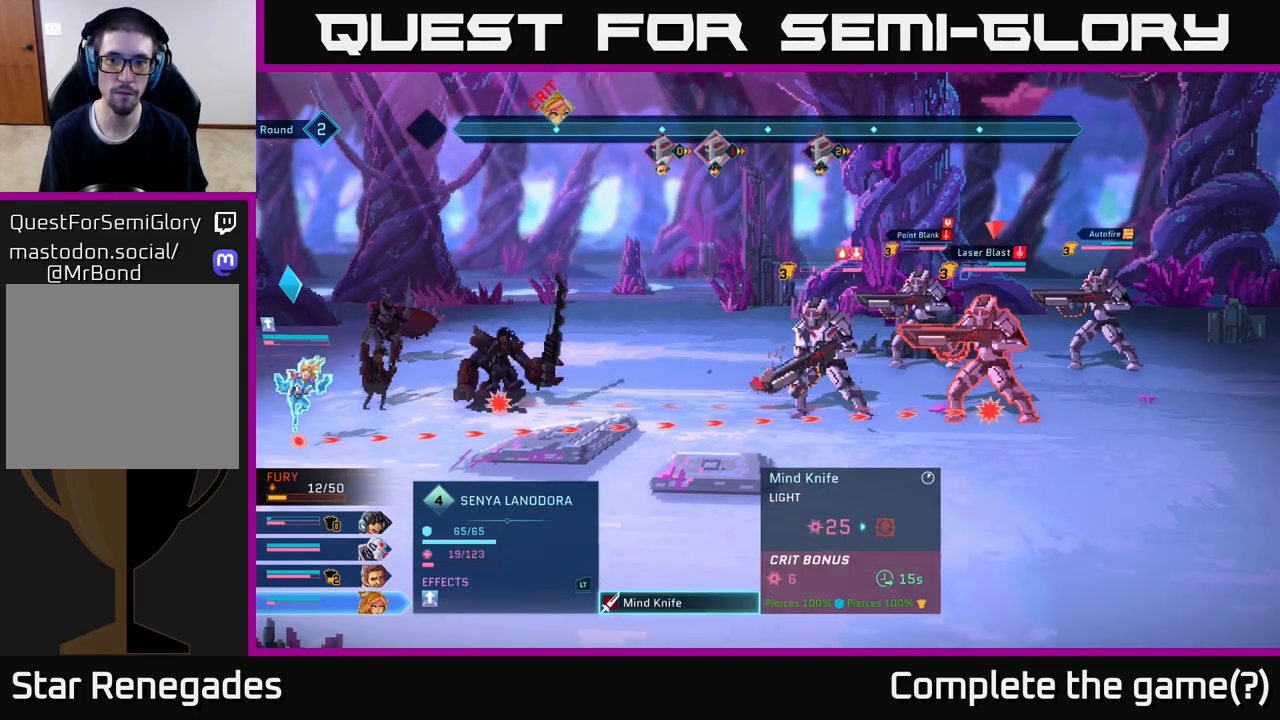
{"buttons": [], "left_stick": "center", "right_stick": "center", "events": []}
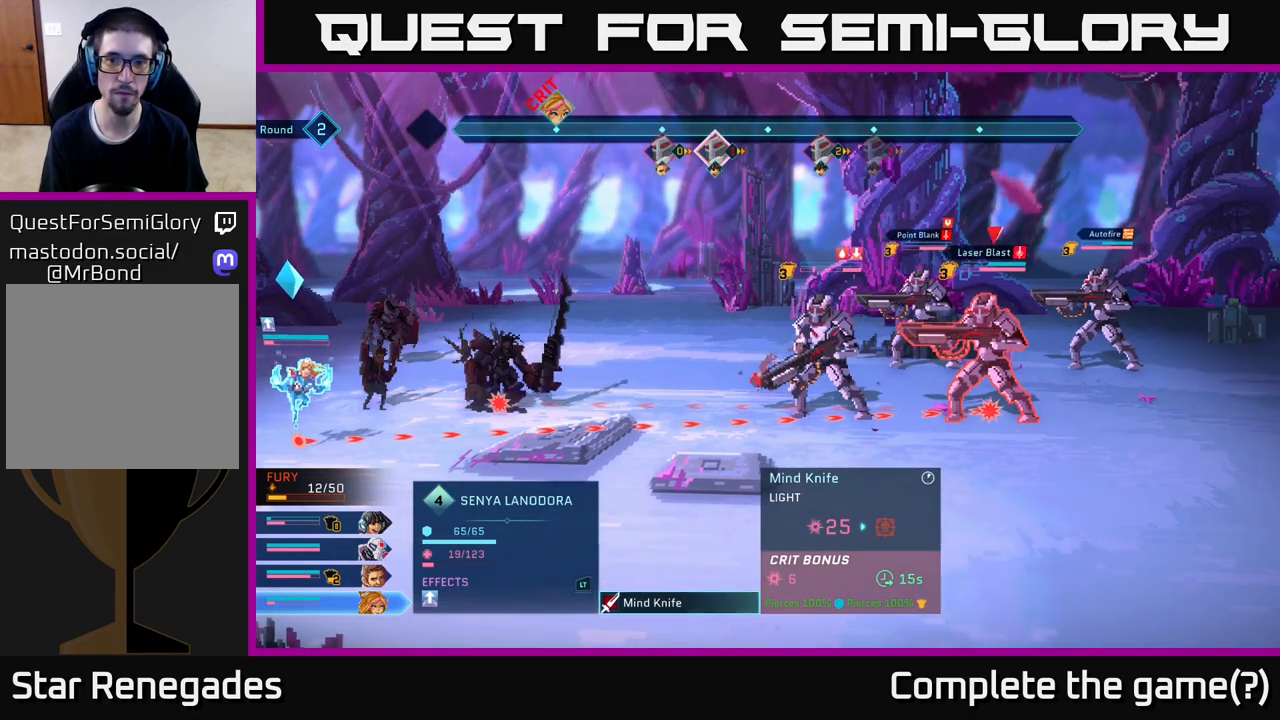
{"buttons": [], "left_stick": "center", "right_stick": "center", "events": [[217, "left_stick", "left"], [400, "left_stick", "center"]]}